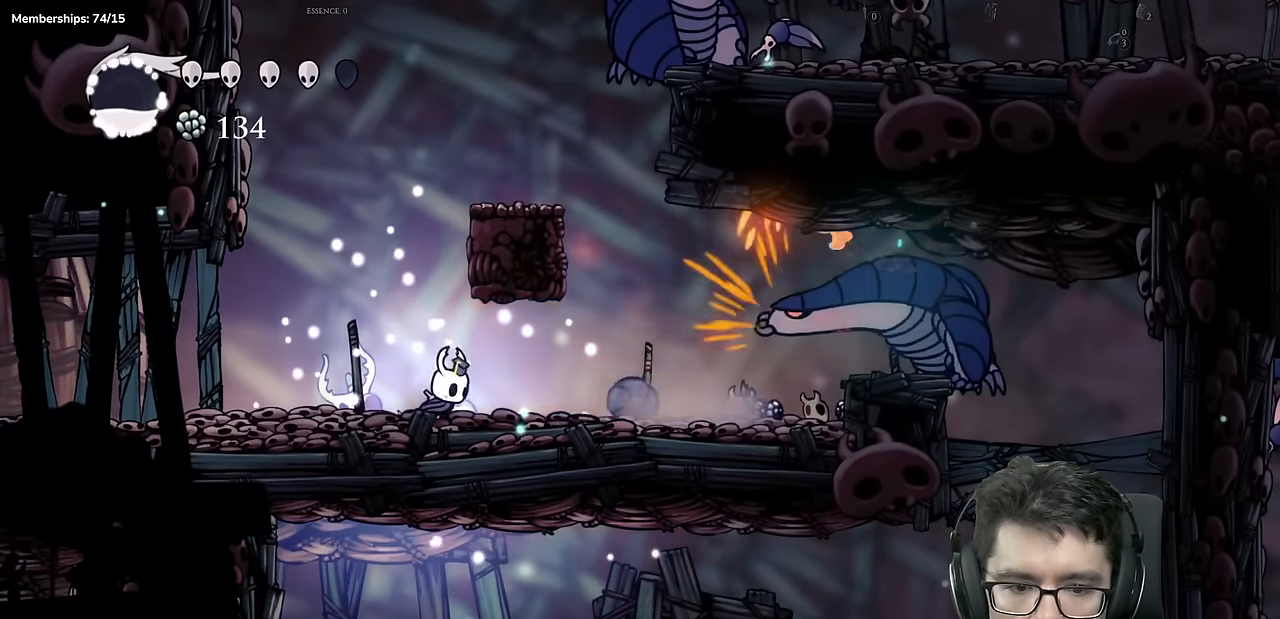
Gameplay with a controller (Xbox layout); each line is a JSON object with the inputs held at the frame after it. "events" lists button and stick changes between this image and that frame as [ms after this image, input, new state], when the widget could be followed in between. Not read: L3 R3.
{"buttons": [], "left_stick": "center", "right_stick": "center", "events": [[33, "DPAD_RIGHT", "up"], [50, "X", "up"], [133, "Y", "down"], [383, "Y", "up"]]}
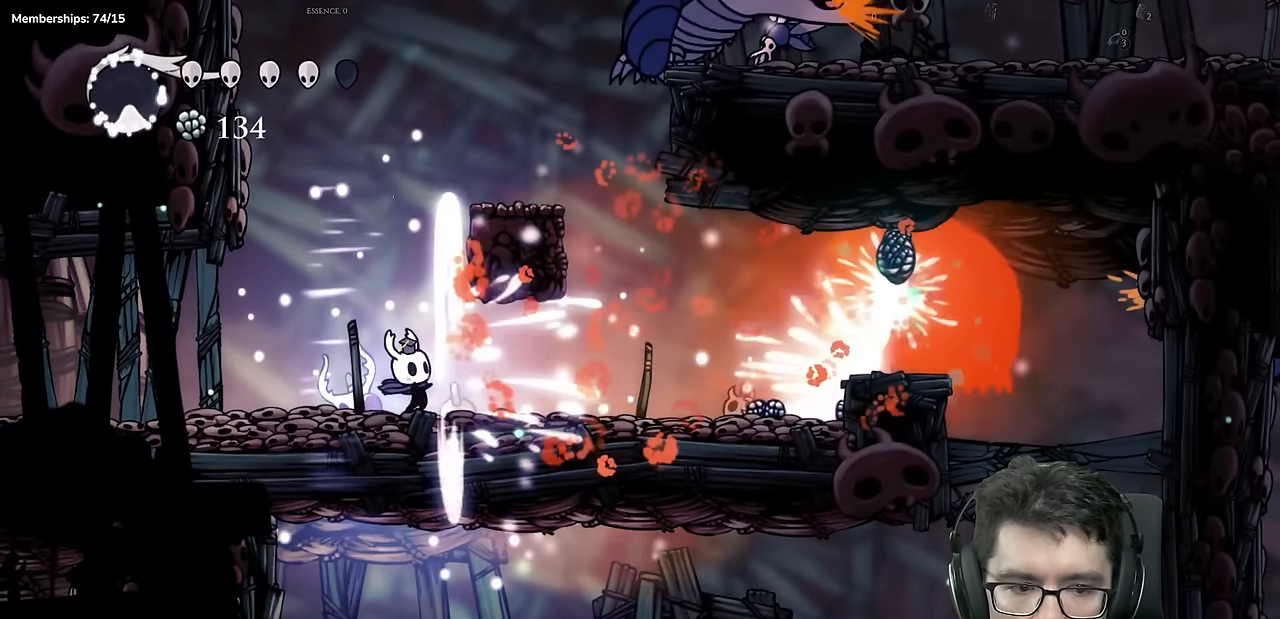
{"buttons": ["DPAD_RIGHT"], "left_stick": "center", "right_stick": "center", "events": [[67, "DPAD_RIGHT", "down"]]}
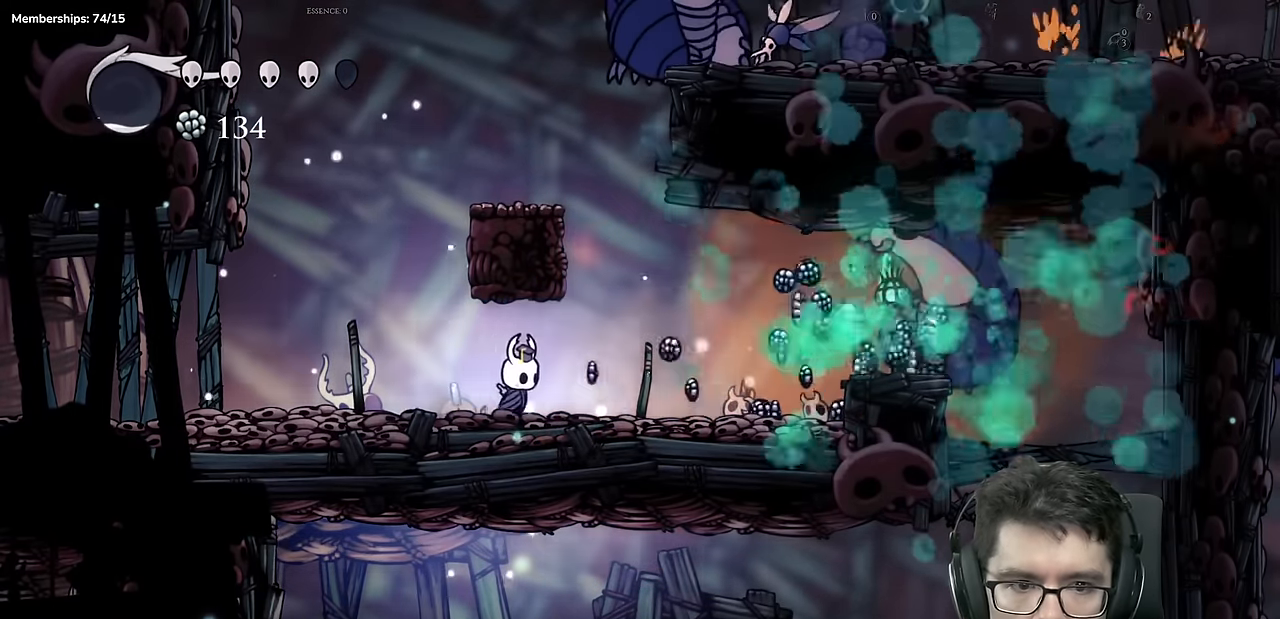
{"buttons": ["A", "DPAD_LEFT"], "left_stick": "center", "right_stick": "center", "events": [[83, "A", "down"], [167, "DPAD_RIGHT", "up"], [333, "DPAD_LEFT", "down"]]}
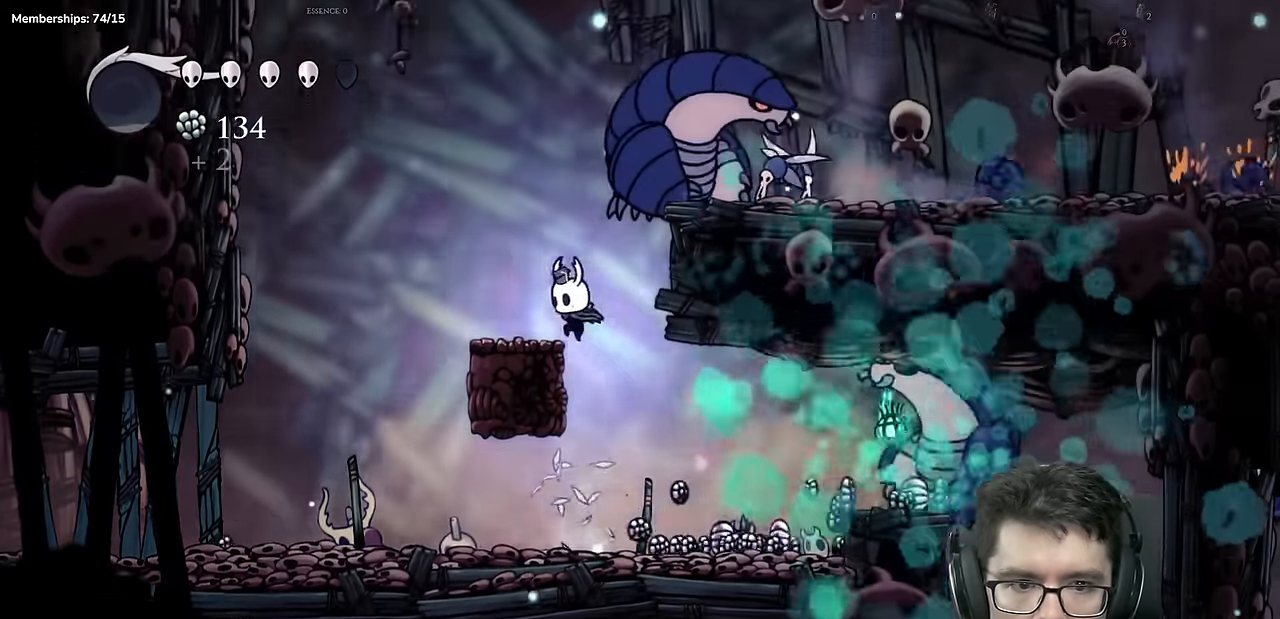
{"buttons": ["A"], "left_stick": "center", "right_stick": "center"}
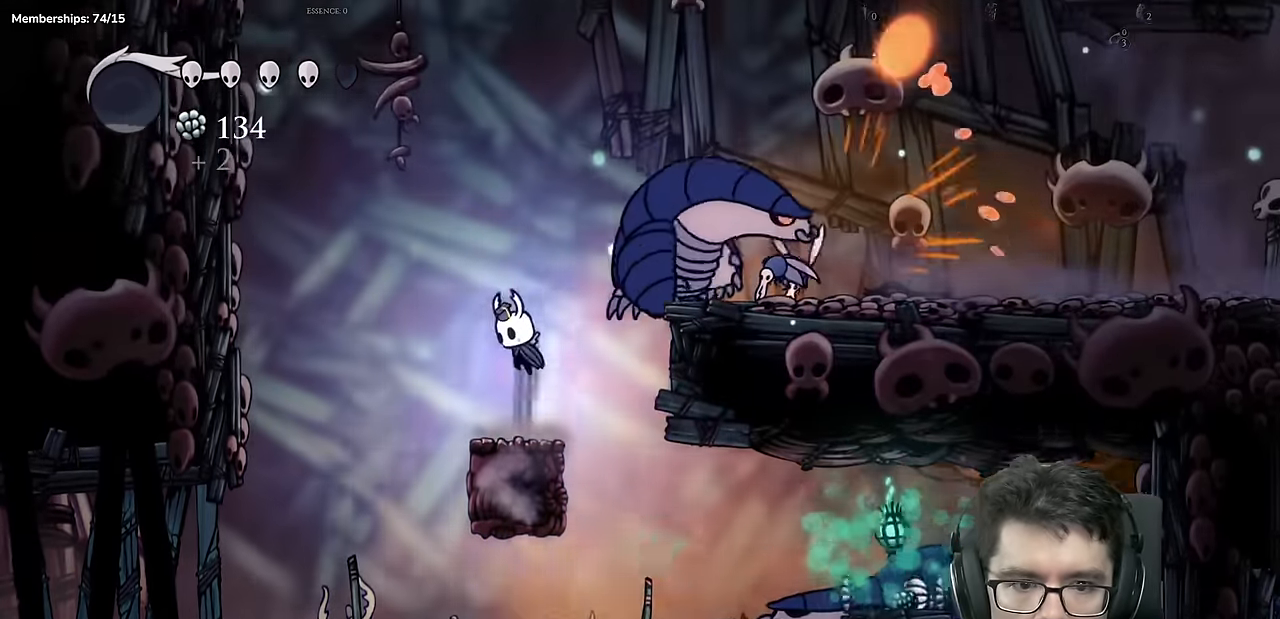
{"buttons": ["X", "DPAD_DOWN", "DPAD_RIGHT"], "left_stick": "center", "right_stick": "center"}